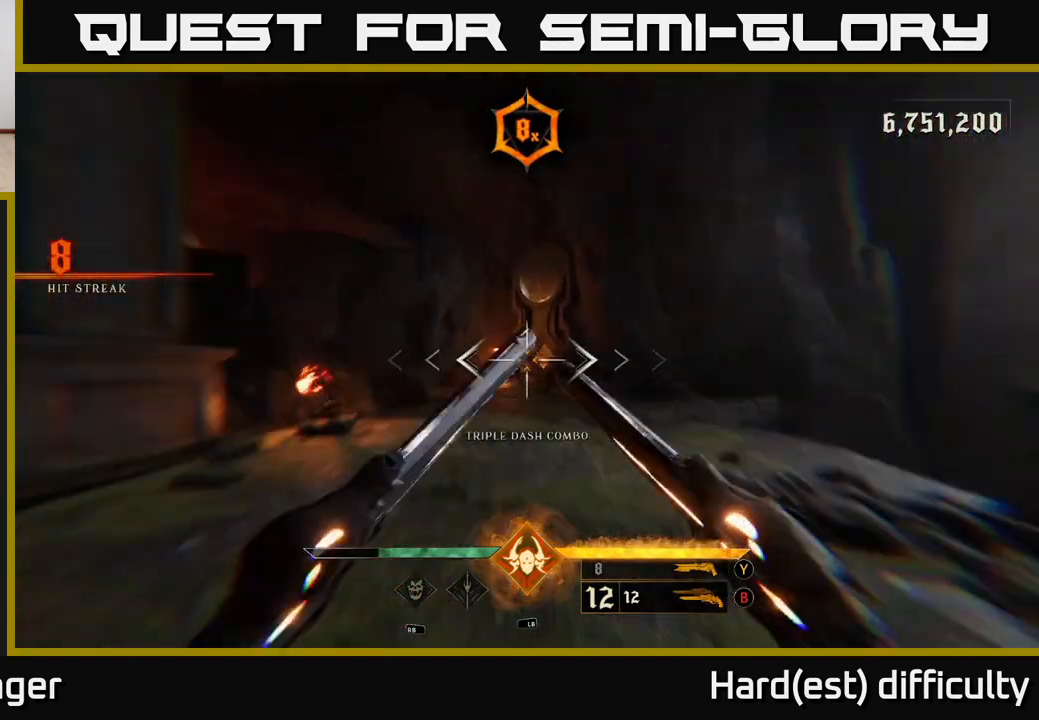
Gameplay with a controller (Xbox layout); each line is a JSON object with the inputs held at the frame after it. "events" lists button and stick changes between this image and that frame as [ms after this image, input, new state], when the widget could be followed in between.
{"buttons": ["R2"], "left_stick": "up", "right_stick": "center", "events": [[67, "L2", "up"], [333, "right_stick", "up-left"], [433, "right_stick", "center"], [450, "R2", "down"]]}
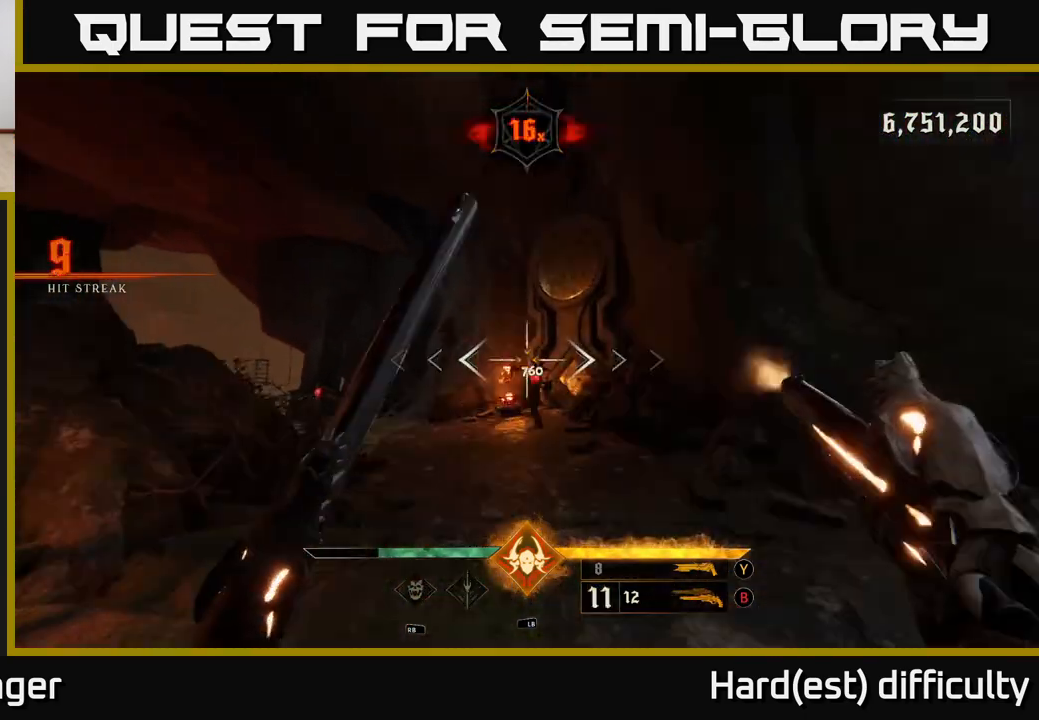
{"buttons": [], "left_stick": "up", "right_stick": "center", "events": [[50, "R2", "up"], [317, "right_stick", "right"], [400, "R2", "down"], [400, "right_stick", "center"], [450, "R2", "up"]]}
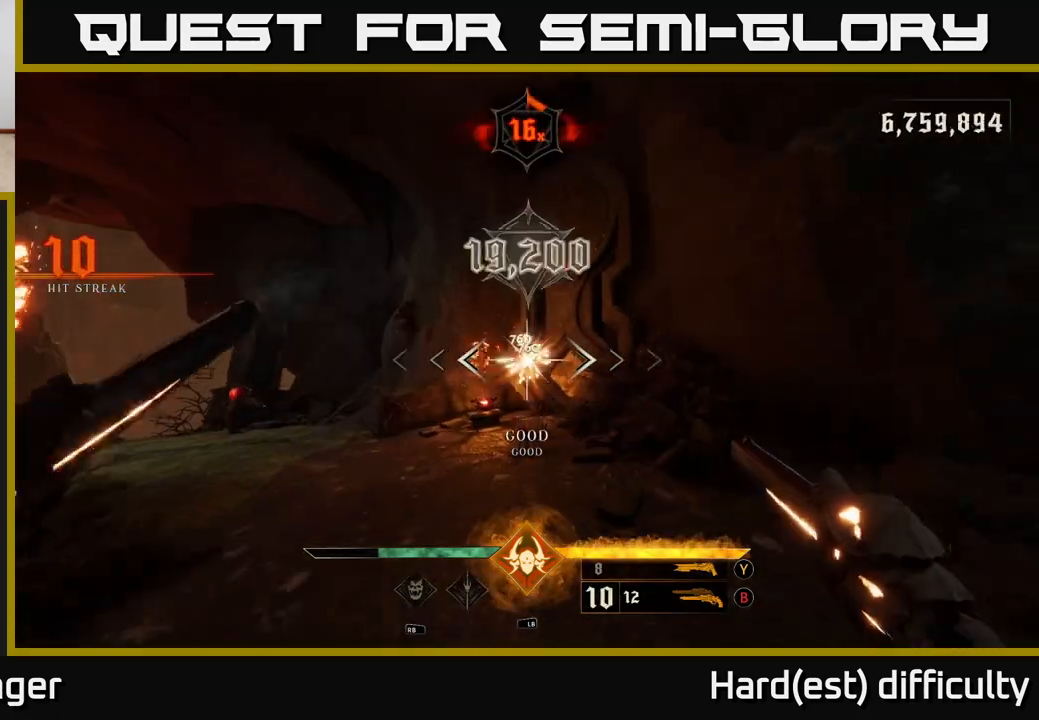
{"buttons": [], "left_stick": "up-right", "right_stick": "center", "events": [[83, "right_stick", "left"], [383, "R2", "down"], [433, "left_stick", "up-right"], [467, "R2", "up"], [467, "right_stick", "center"]]}
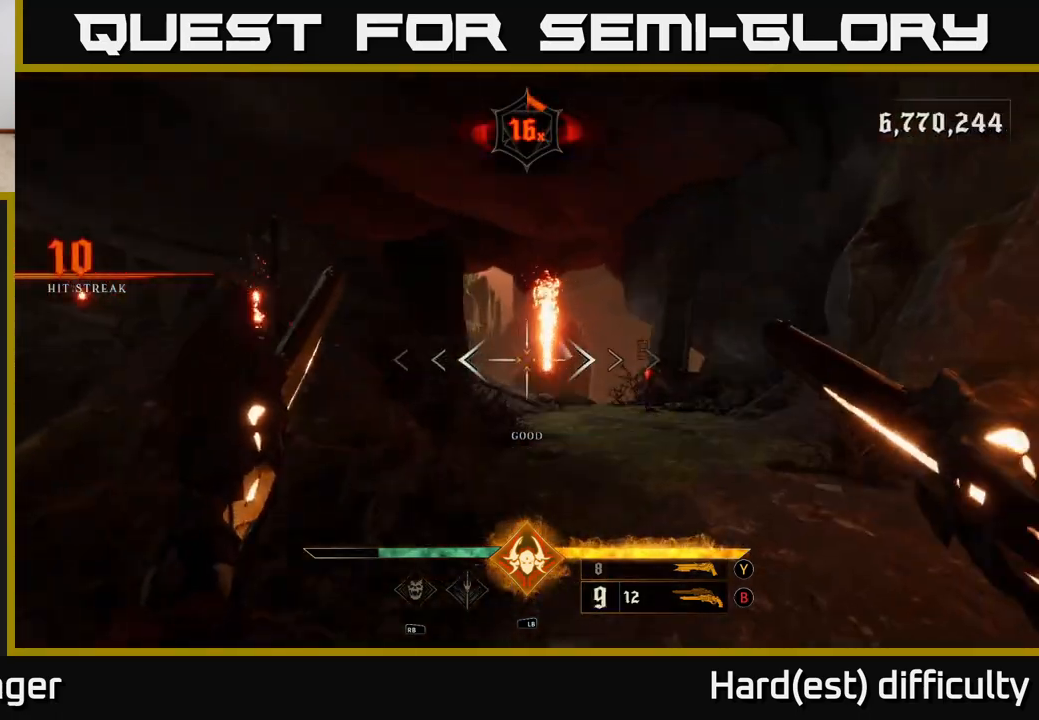
{"buttons": [], "left_stick": "up-left", "right_stick": "center", "events": [[200, "right_stick", "down-right"], [367, "R2", "down"], [367, "right_stick", "center"], [400, "left_stick", "up-left"], [417, "R2", "up"]]}
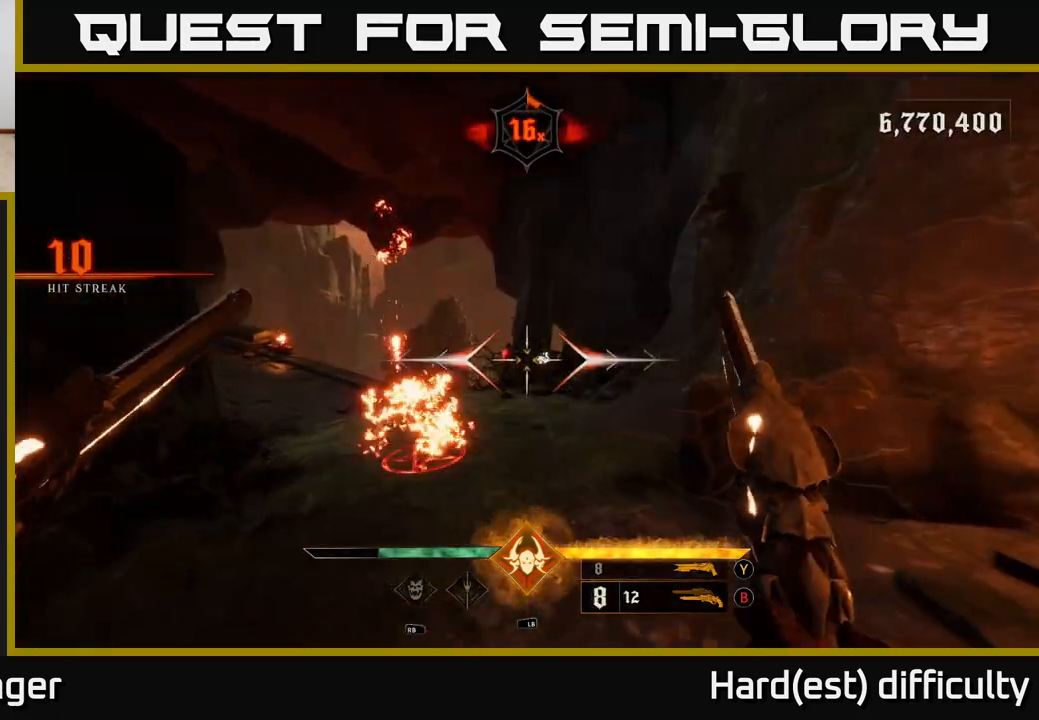
{"buttons": [], "left_stick": "down", "right_stick": "center", "events": [[117, "left_stick", "up"], [317, "right_stick", "up-left"], [333, "R2", "down"], [400, "R2", "up"], [417, "left_stick", "down"], [417, "right_stick", "center"]]}
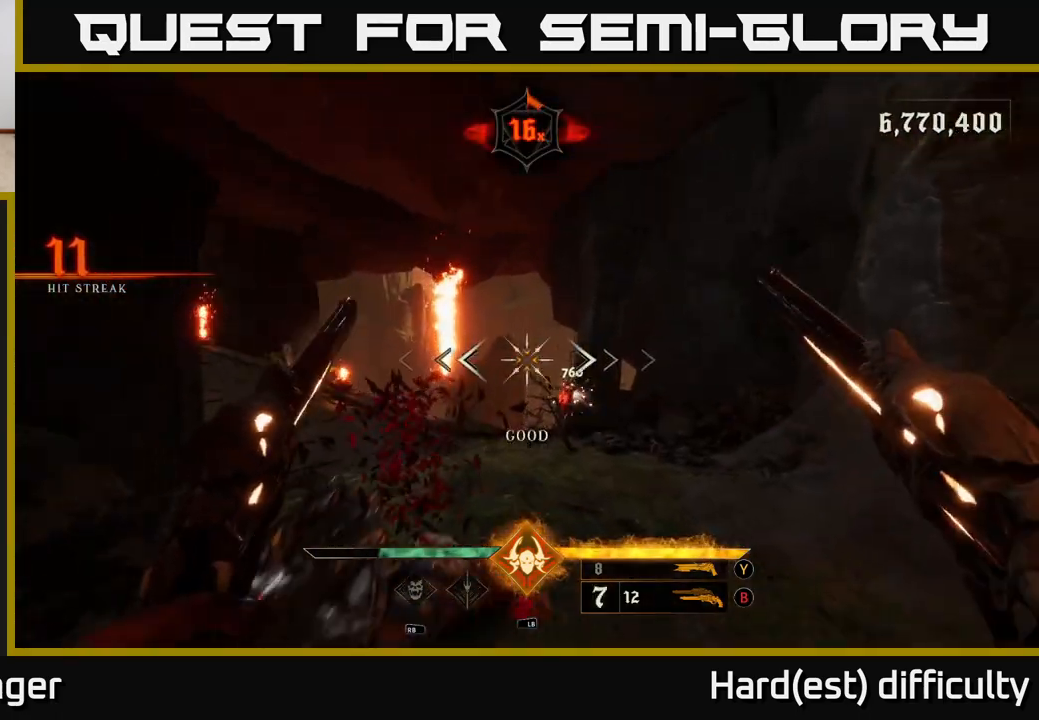
{"buttons": [], "left_stick": "down", "right_stick": "center", "events": [[167, "right_stick", "down-right"], [300, "R2", "down"], [317, "right_stick", "center"], [367, "R2", "up"]]}
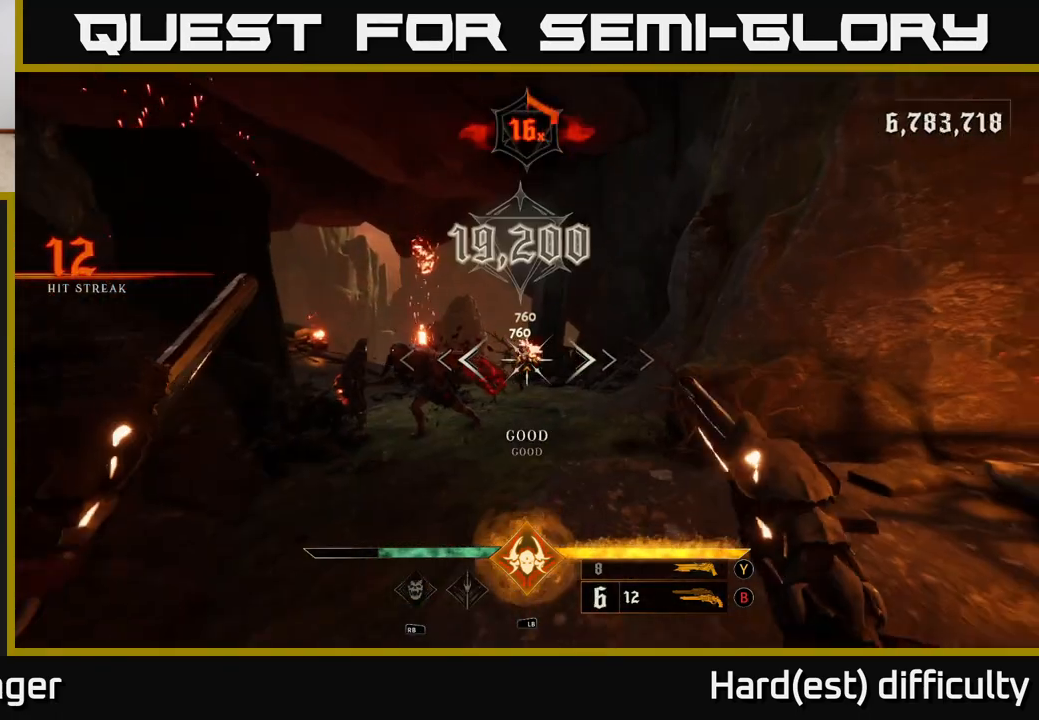
{"buttons": [], "left_stick": "up", "right_stick": "center", "events": [[250, "Y", "down"], [317, "Y", "up"], [367, "left_stick", "center"], [417, "left_stick", "up"]]}
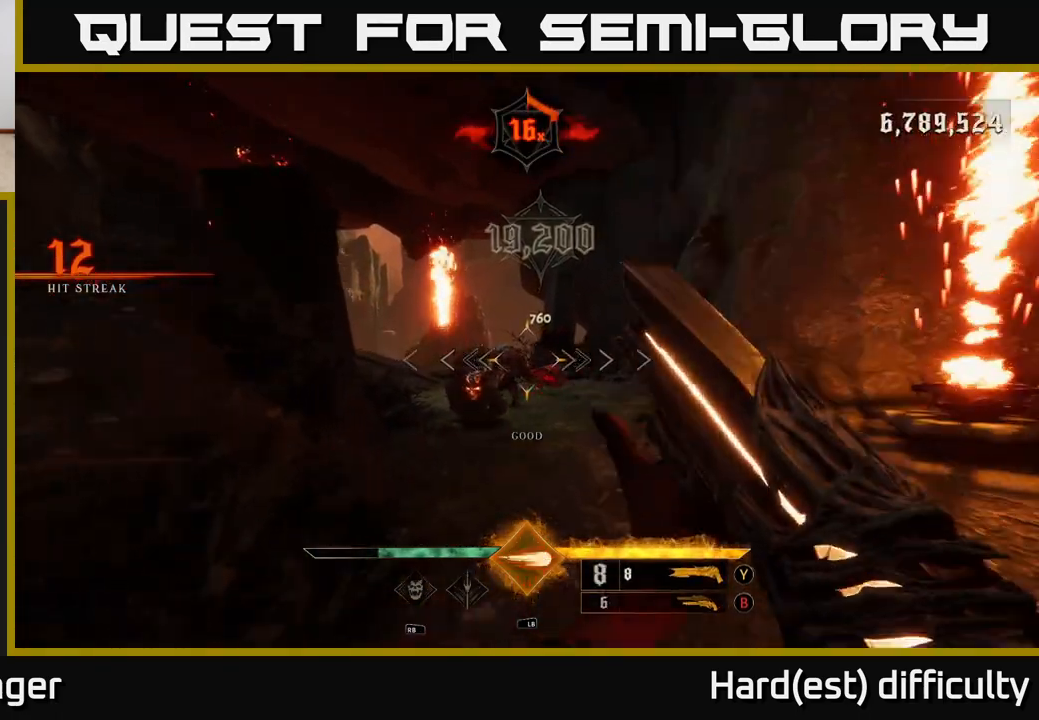
{"buttons": [], "left_stick": "up-right", "right_stick": "left", "events": [[167, "right_stick", "down-left"], [233, "L1", "down"], [233, "left_stick", "up-right"], [283, "right_stick", "center"], [317, "L1", "up"], [450, "right_stick", "left"]]}
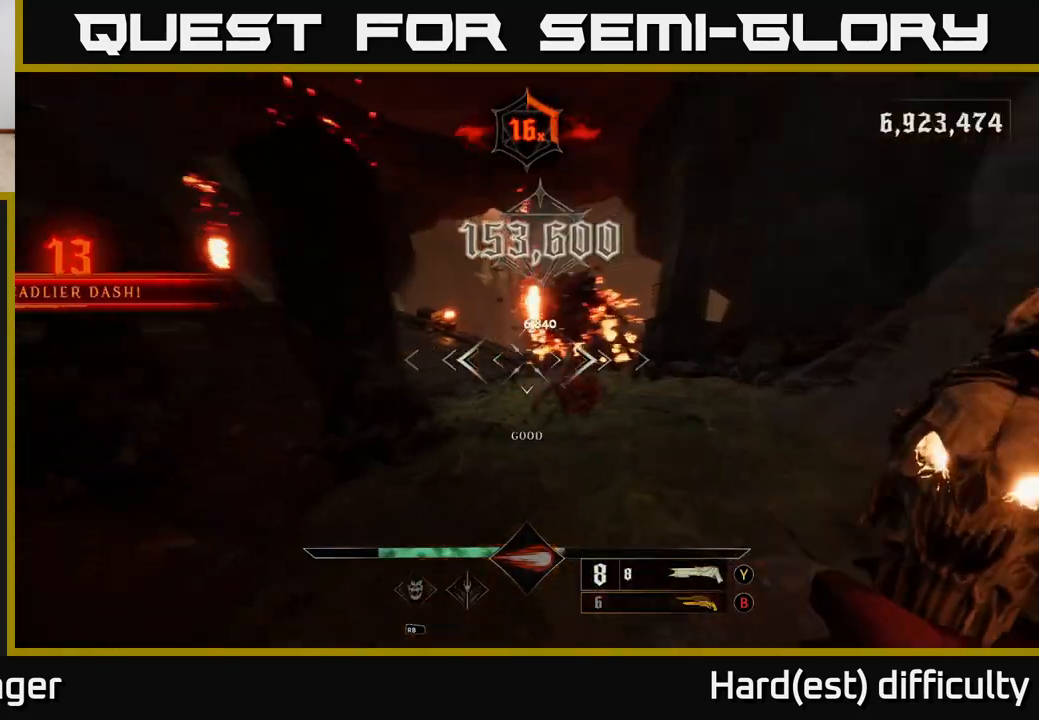
{"buttons": [], "left_stick": "up-right", "right_stick": "center", "events": [[183, "right_stick", "up-left"], [350, "right_stick", "center"]]}
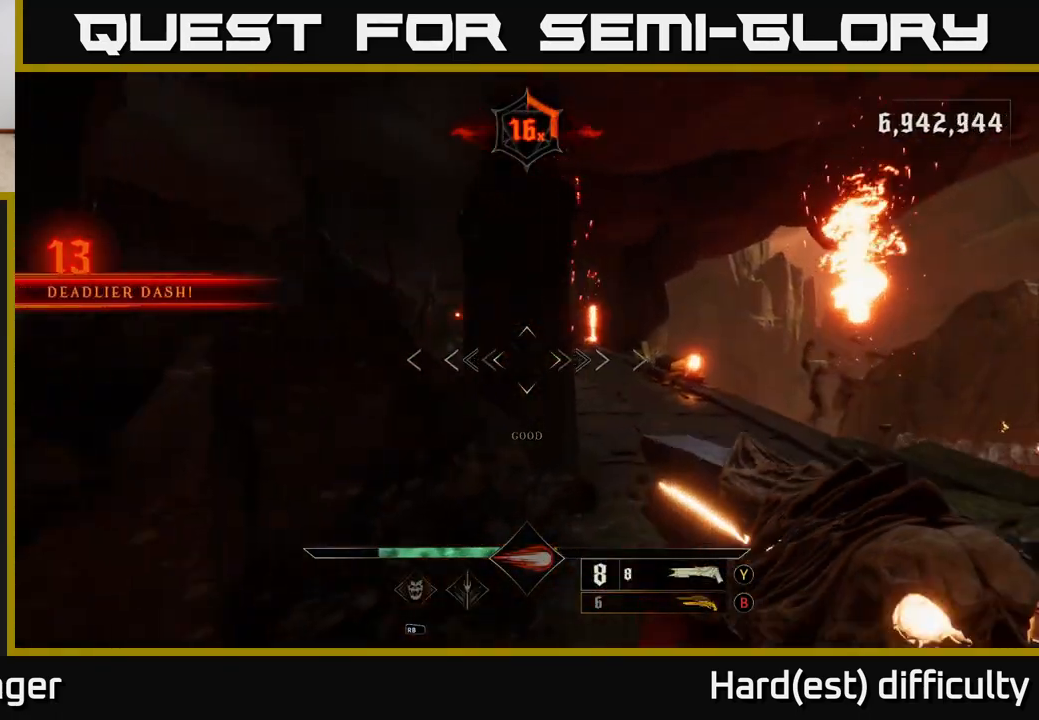
{"buttons": [], "left_stick": "up-right", "right_stick": "center", "events": [[200, "B", "down"], [267, "B", "up"]]}
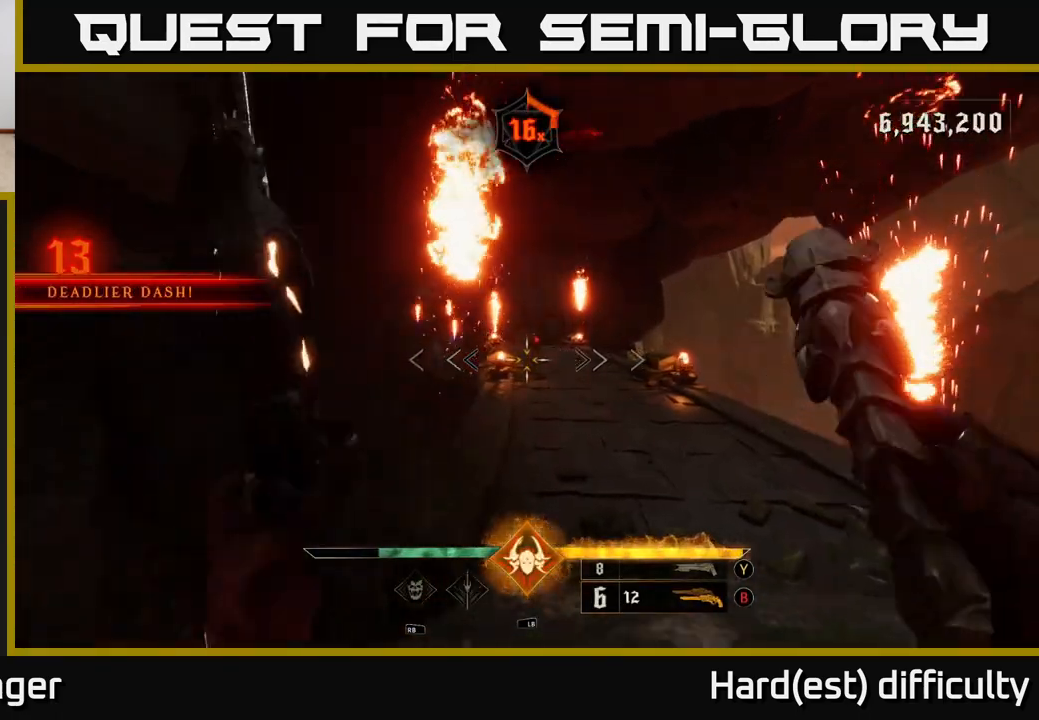
{"buttons": [], "left_stick": "up-right", "right_stick": "center", "events": [[67, "right_stick", "up"], [183, "right_stick", "center"], [200, "R2", "down"], [283, "R2", "up"]]}
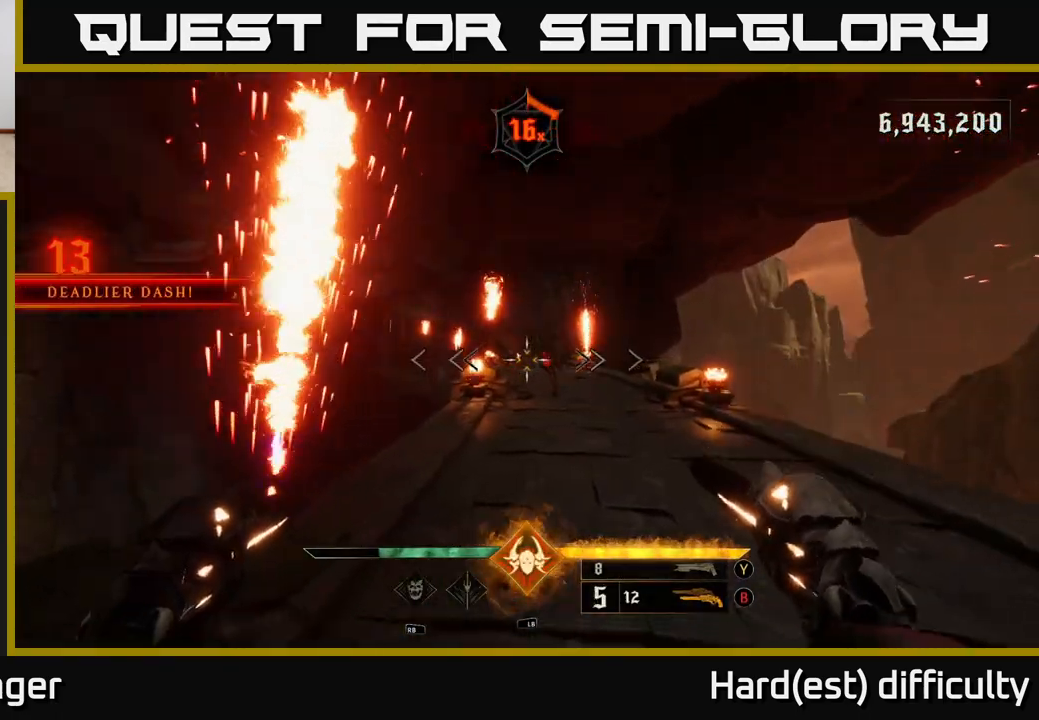
{"buttons": [], "left_stick": "up", "right_stick": "center", "events": [[50, "left_stick", "up"], [167, "R2", "down"], [250, "R2", "up"], [333, "left_stick", "up-right"], [450, "left_stick", "up"]]}
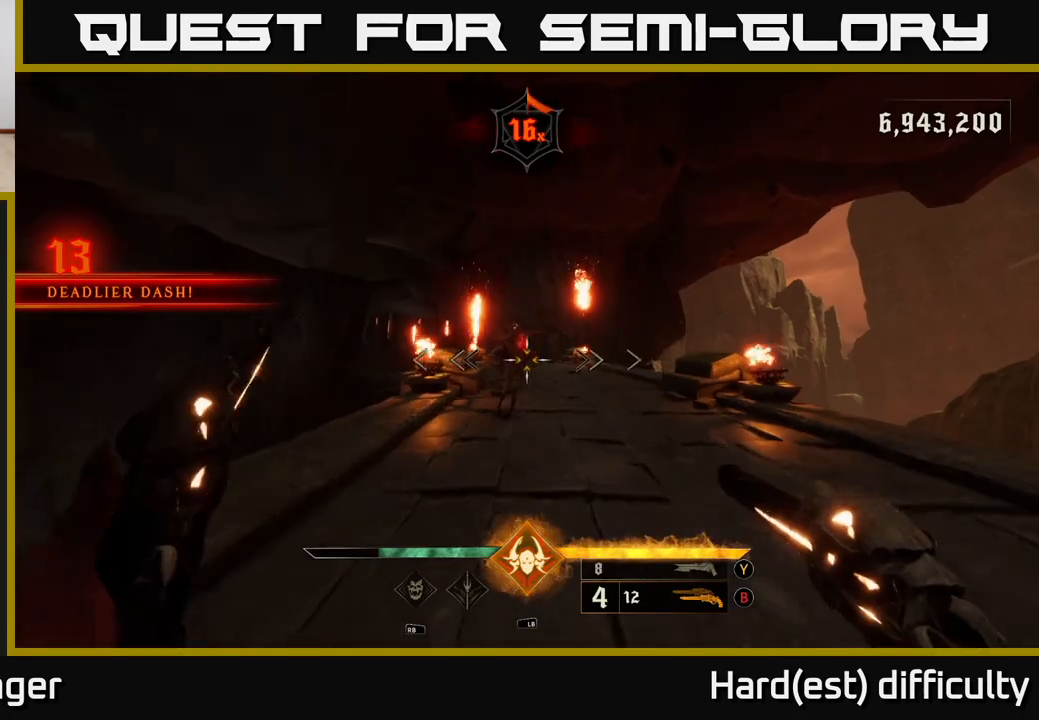
{"buttons": [], "left_stick": "up-right", "right_stick": "down-right", "events": [[50, "right_stick", "up"], [117, "R2", "down"], [150, "right_stick", "center"], [183, "R2", "up"], [483, "right_stick", "down-right"], [500, "left_stick", "up-right"]]}
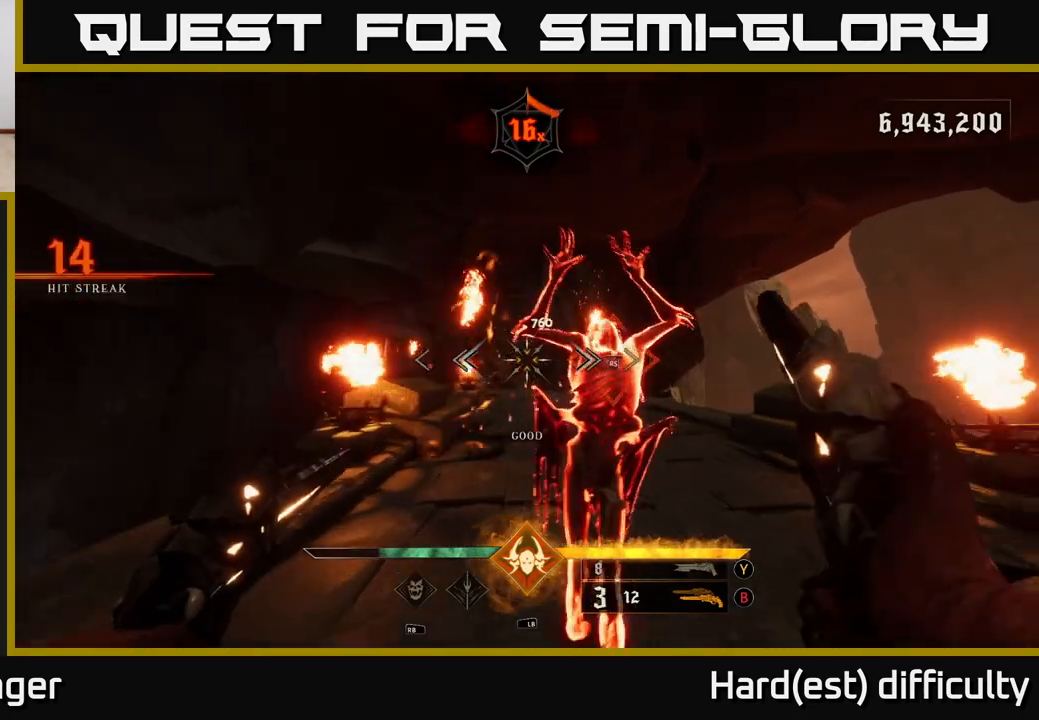
{"buttons": [], "left_stick": "up", "right_stick": "left", "events": [[17, "left_stick", "up"], [50, "left_stick", "down"], [83, "R2", "down"], [83, "right_stick", "center"], [150, "R2", "up"], [283, "left_stick", "right"], [350, "left_stick", "up"], [433, "right_stick", "left"]]}
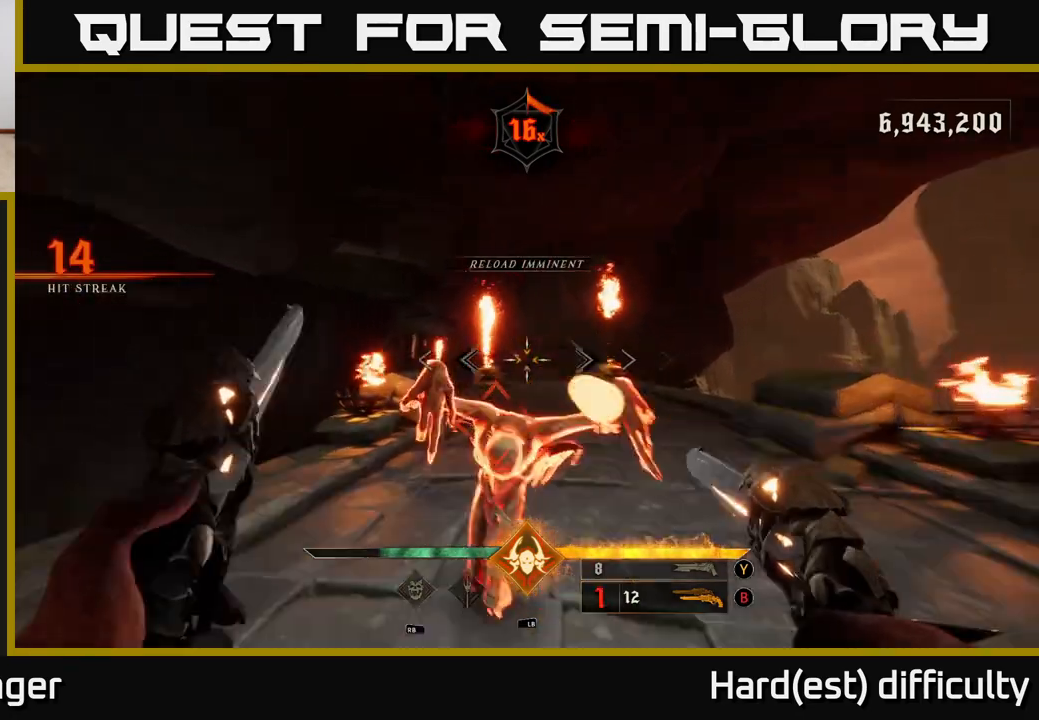
{"buttons": [], "left_stick": "up", "right_stick": "center", "events": [[33, "R2", "down"], [50, "right_stick", "center"], [100, "left_stick", "right"], [117, "R2", "up"], [183, "left_stick", "down"], [283, "left_stick", "up"]]}
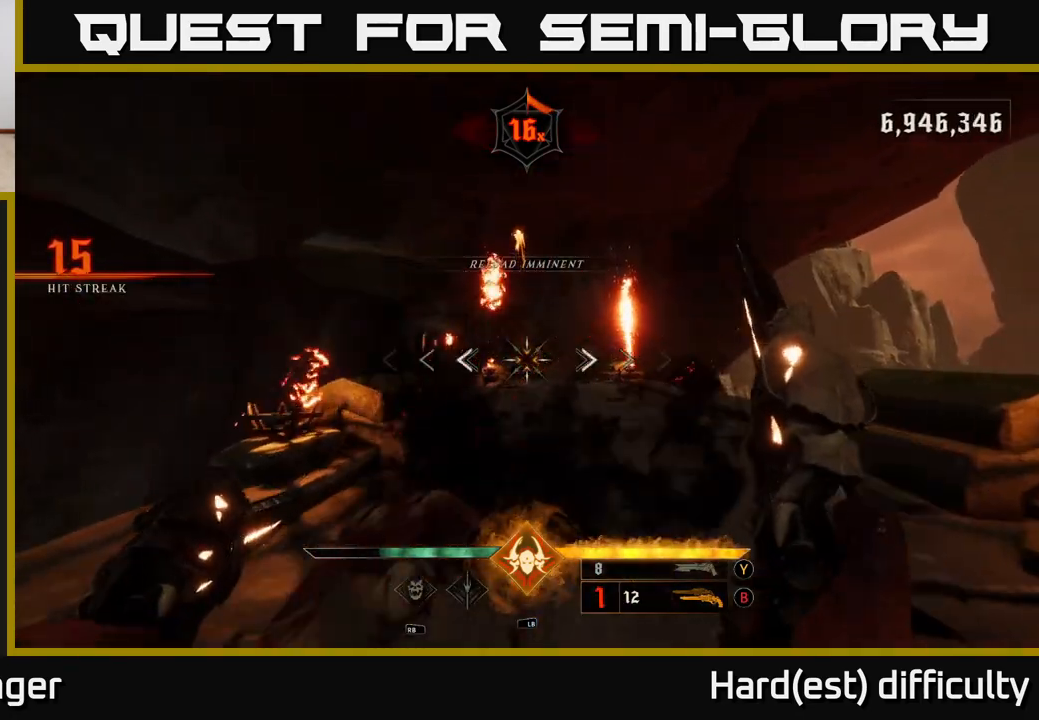
{"buttons": ["R2"], "left_stick": "up", "right_stick": "down-left", "events": [[17, "Y", "down"], [17, "left_stick", "up-right"], [83, "Y", "up"], [283, "left_stick", "up"], [450, "right_stick", "down-left"], [500, "R2", "down"]]}
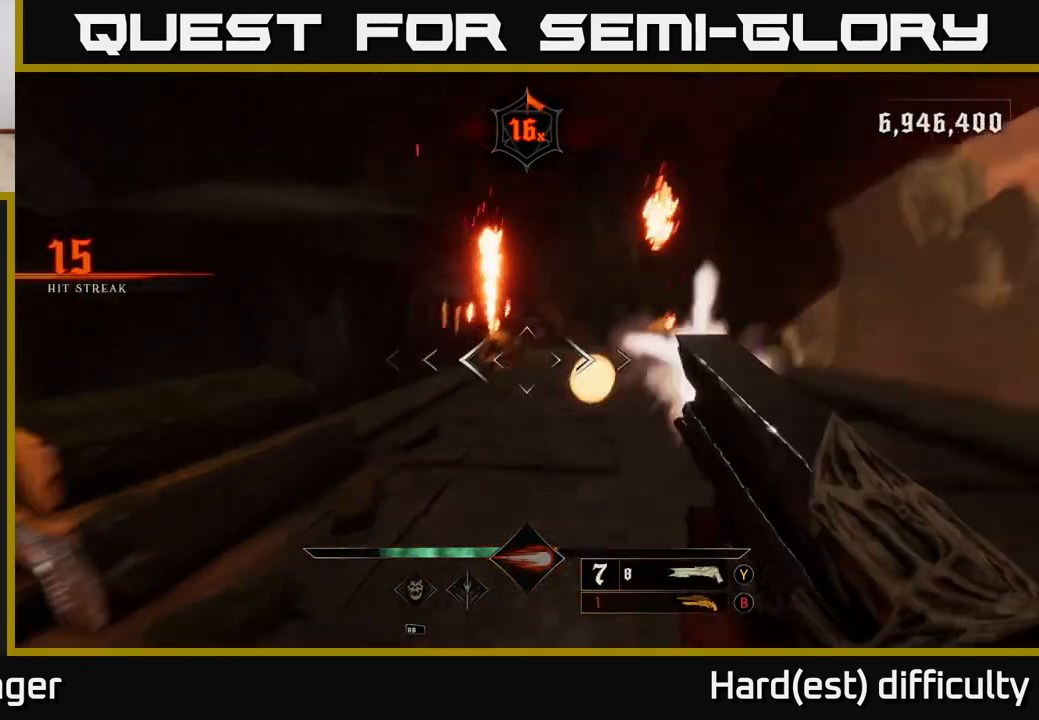
{"buttons": [], "left_stick": "up-right", "right_stick": "center", "events": [[33, "right_stick", "center"], [50, "R2", "up"], [83, "left_stick", "up-right"]]}
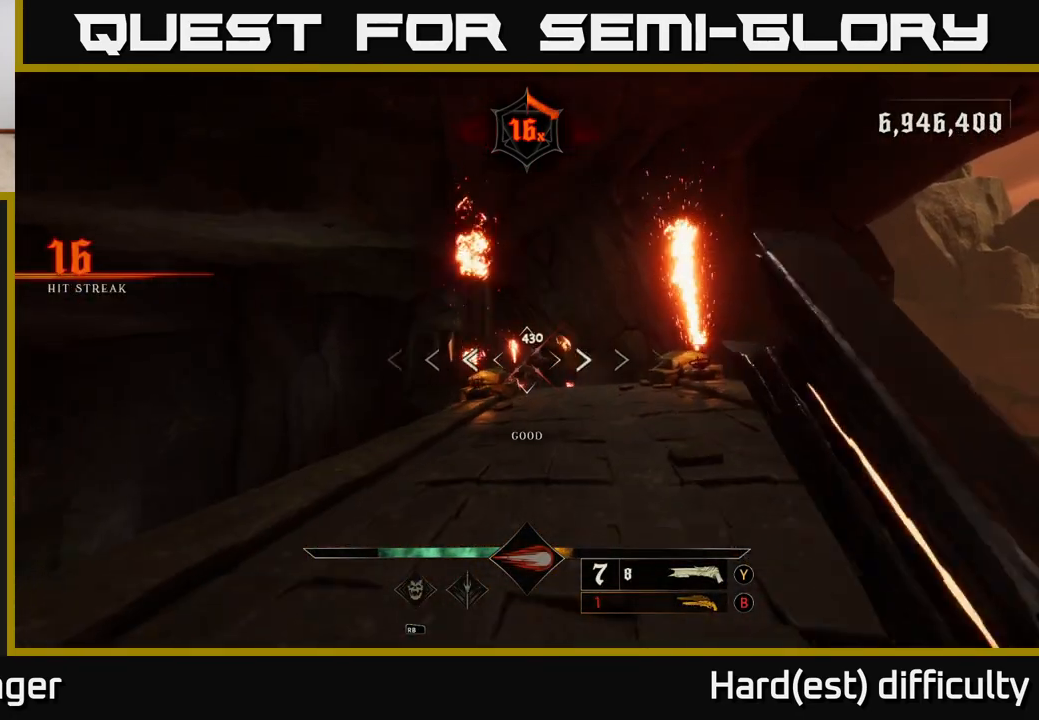
{"buttons": ["R2"], "left_stick": "down", "right_stick": "center", "events": [[33, "left_stick", "up"], [417, "left_stick", "down"], [433, "R2", "down"]]}
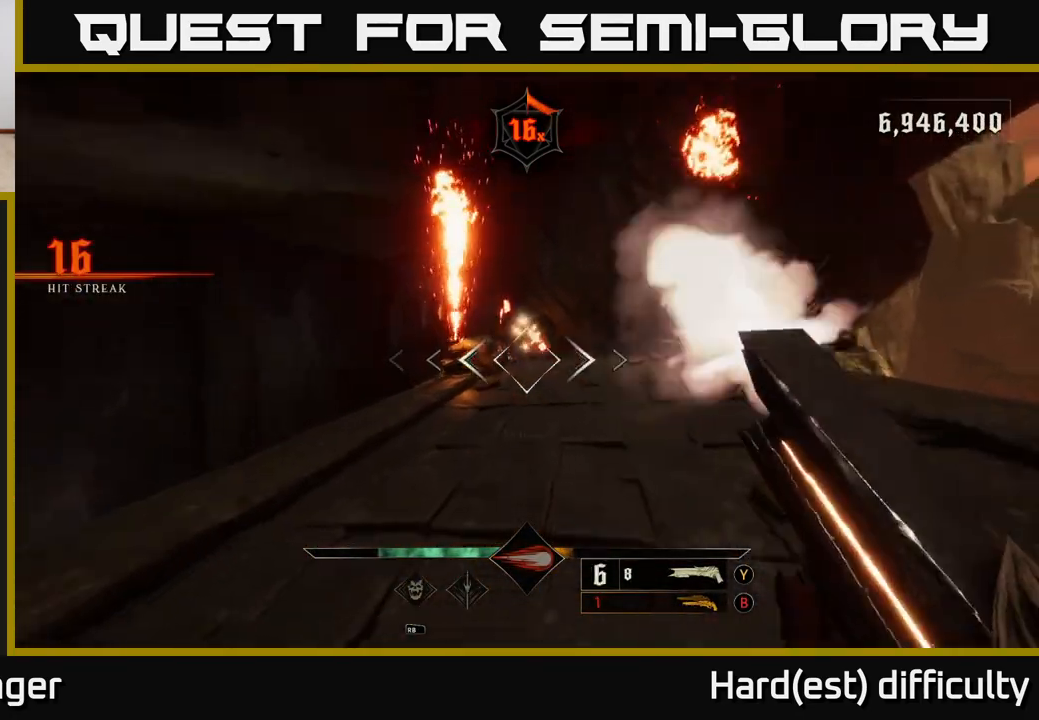
{"buttons": [], "left_stick": "center", "right_stick": "center", "events": [[17, "R2", "up"], [417, "left_stick", "center"]]}
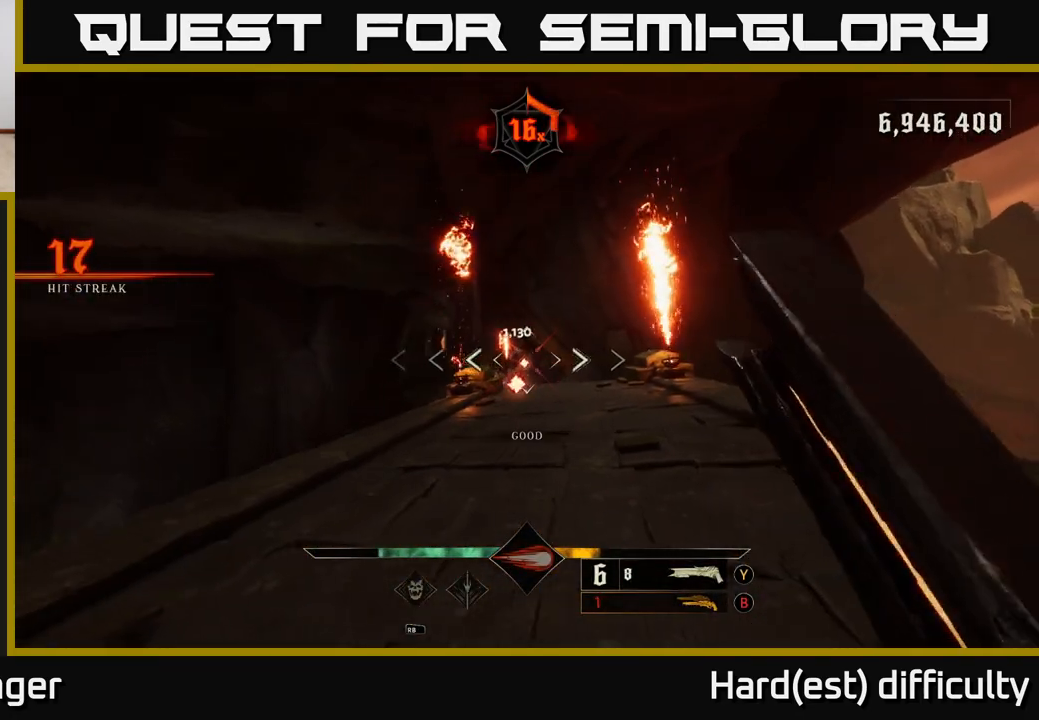
{"buttons": [], "left_stick": "left", "right_stick": "center", "events": [[150, "left_stick", "down-left"], [300, "L2", "down"], [333, "R2", "down"], [333, "left_stick", "left"], [417, "R2", "up"], [500, "L2", "up"]]}
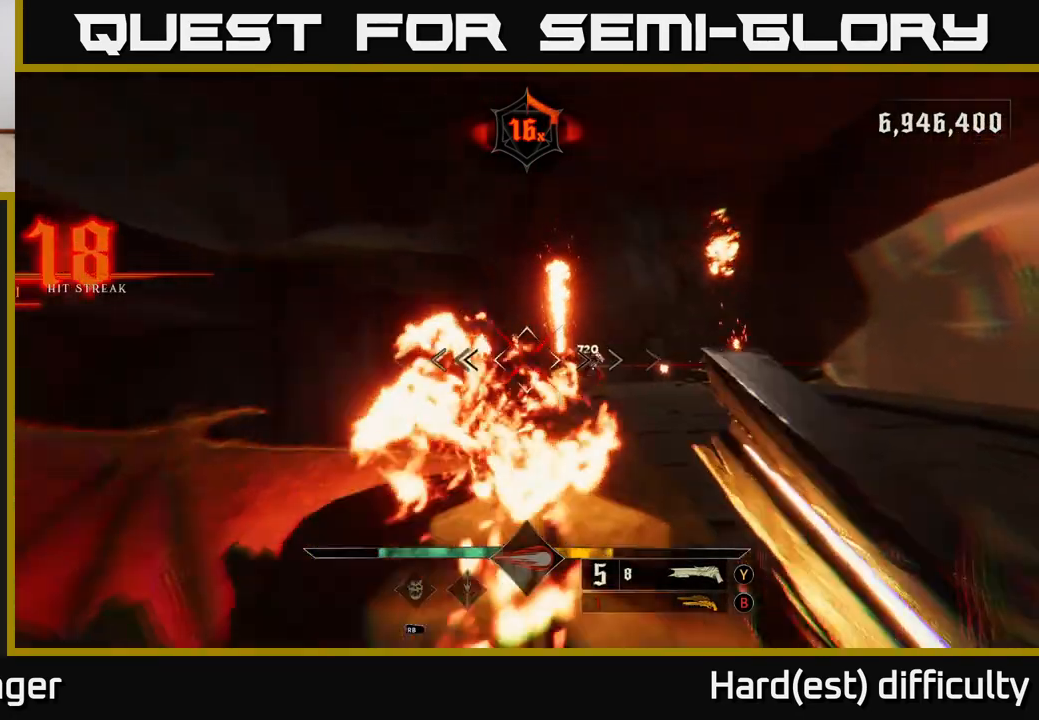
{"buttons": ["A"], "left_stick": "up-right", "right_stick": "center", "events": [[83, "left_stick", "down-right"], [217, "left_stick", "up-left"], [283, "A", "down"], [383, "A", "up"], [417, "left_stick", "up-right"], [483, "A", "down"]]}
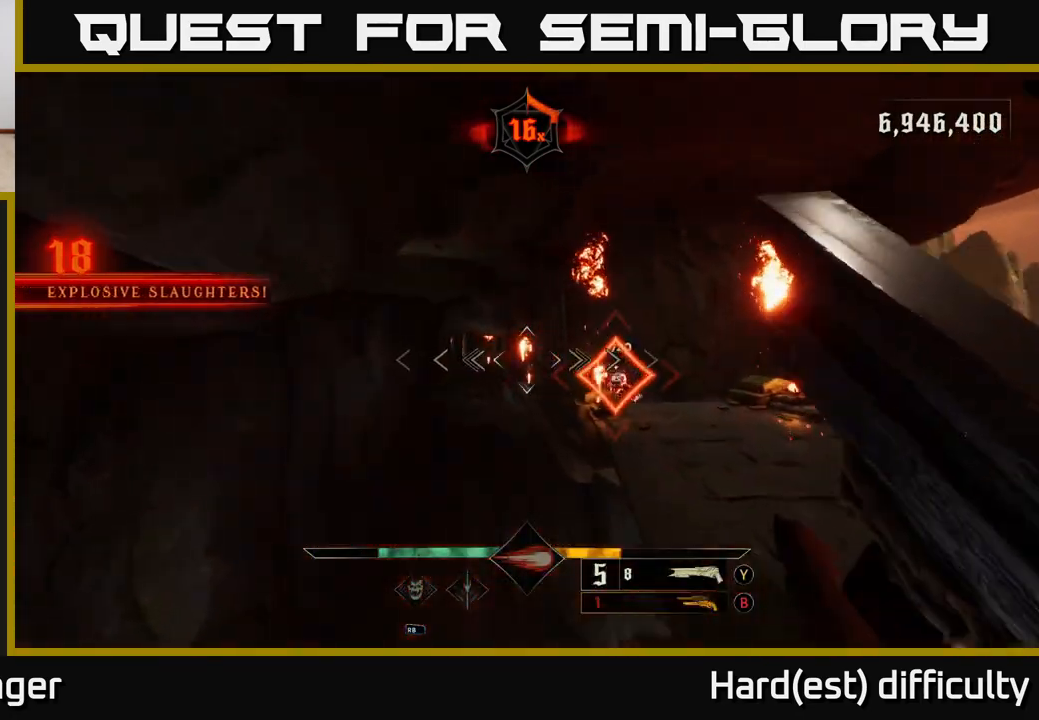
{"buttons": [], "left_stick": "right", "right_stick": "center", "events": [[67, "A", "up"], [117, "left_stick", "right"], [233, "right_stick", "down-right"], [367, "right_stick", "center"]]}
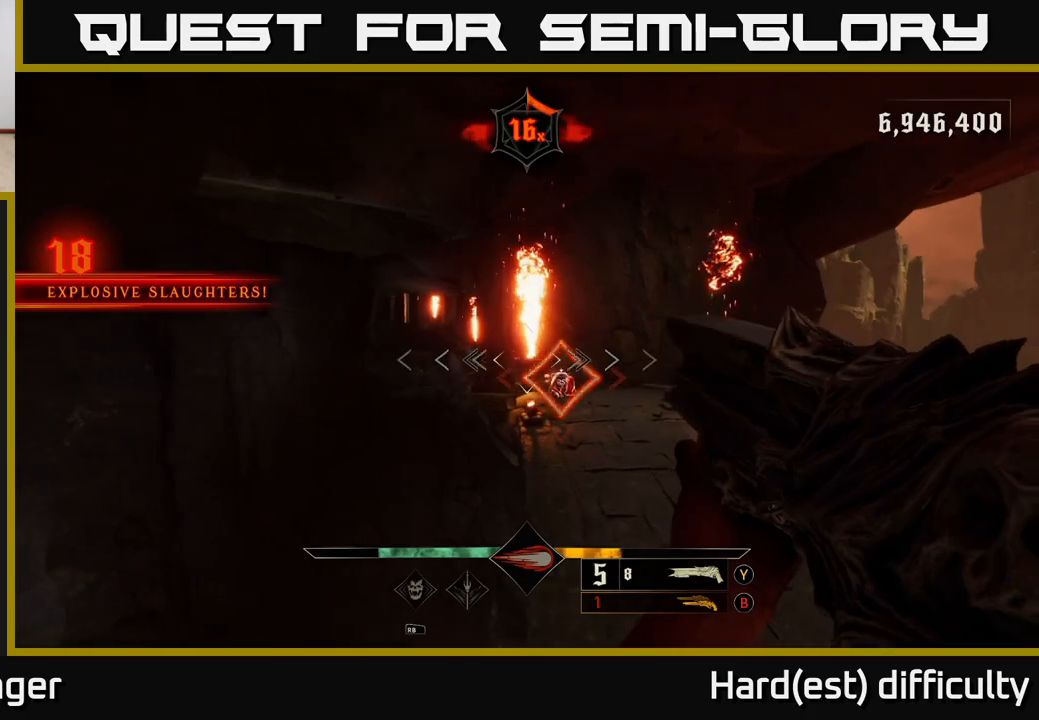
{"buttons": [], "left_stick": "up-right", "right_stick": "center", "events": [[83, "left_stick", "up-right"], [300, "R2", "down"], [417, "R2", "up"]]}
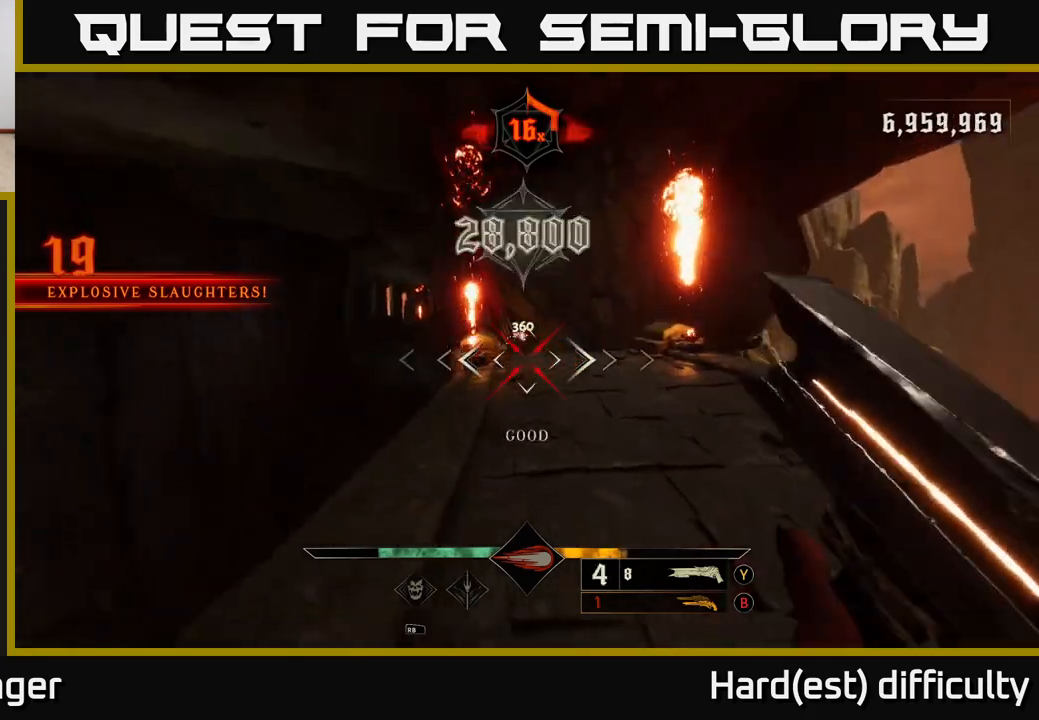
{"buttons": [], "left_stick": "up-right", "right_stick": "center", "events": [[283, "X", "down"], [367, "X", "up"]]}
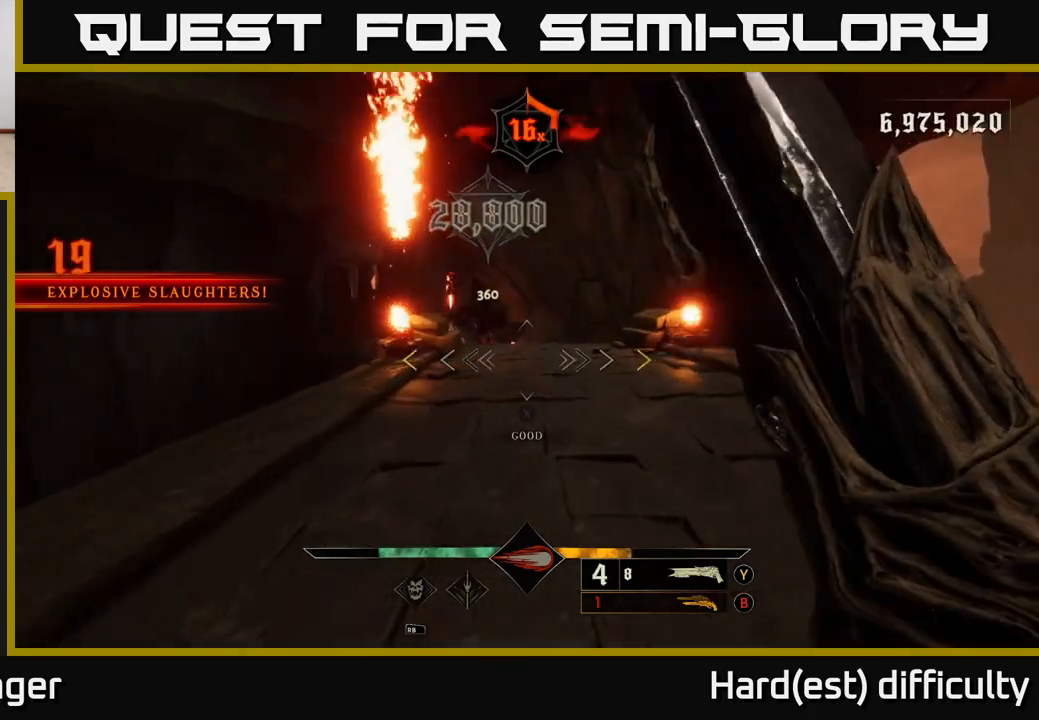
{"buttons": [], "left_stick": "up-right", "right_stick": "left", "events": [[467, "right_stick", "left"]]}
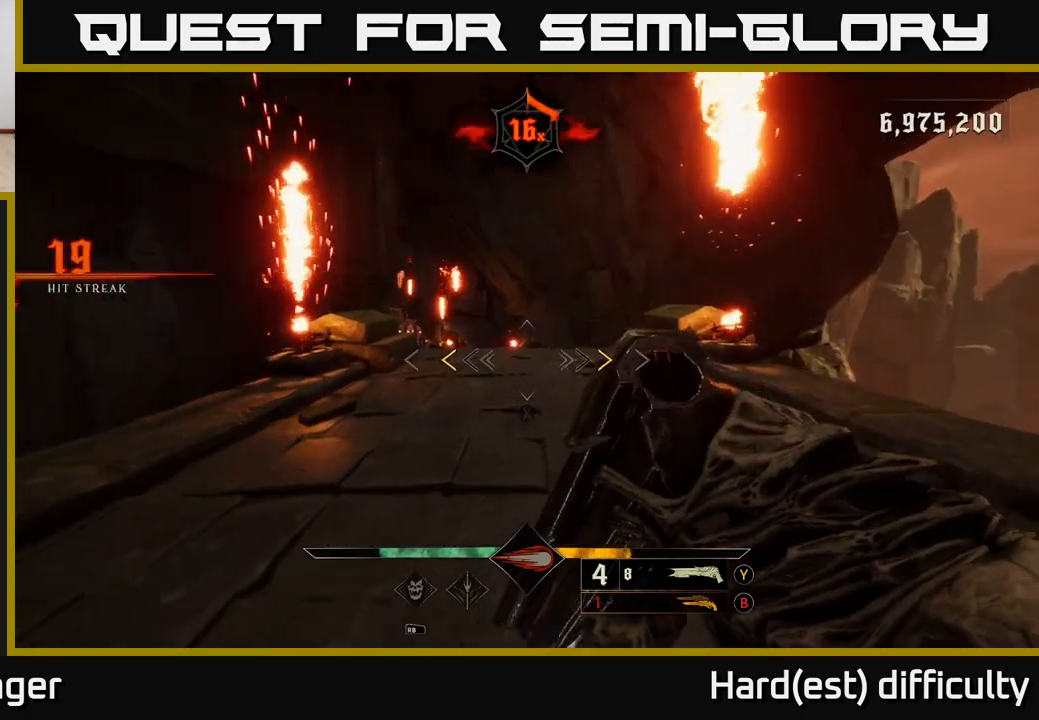
{"buttons": [], "left_stick": "up", "right_stick": "center", "events": [[50, "right_stick", "center"], [233, "left_stick", "up"], [250, "X", "down"], [317, "X", "up"]]}
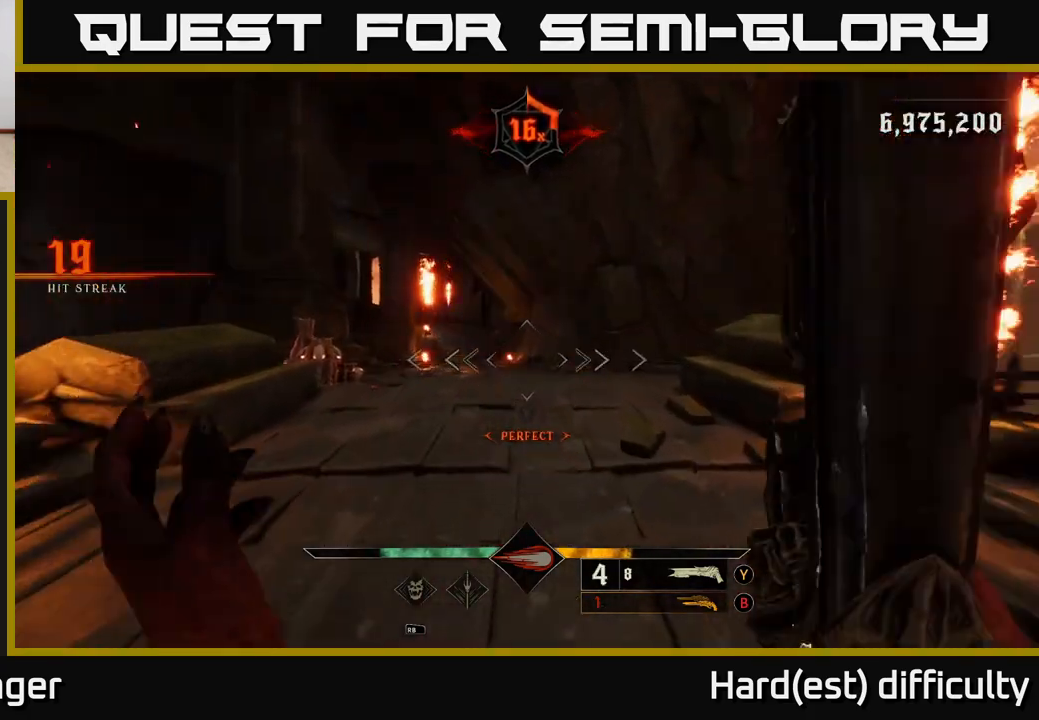
{"buttons": [], "left_stick": "up", "right_stick": "center", "events": [[150, "right_stick", "left"], [417, "right_stick", "center"]]}
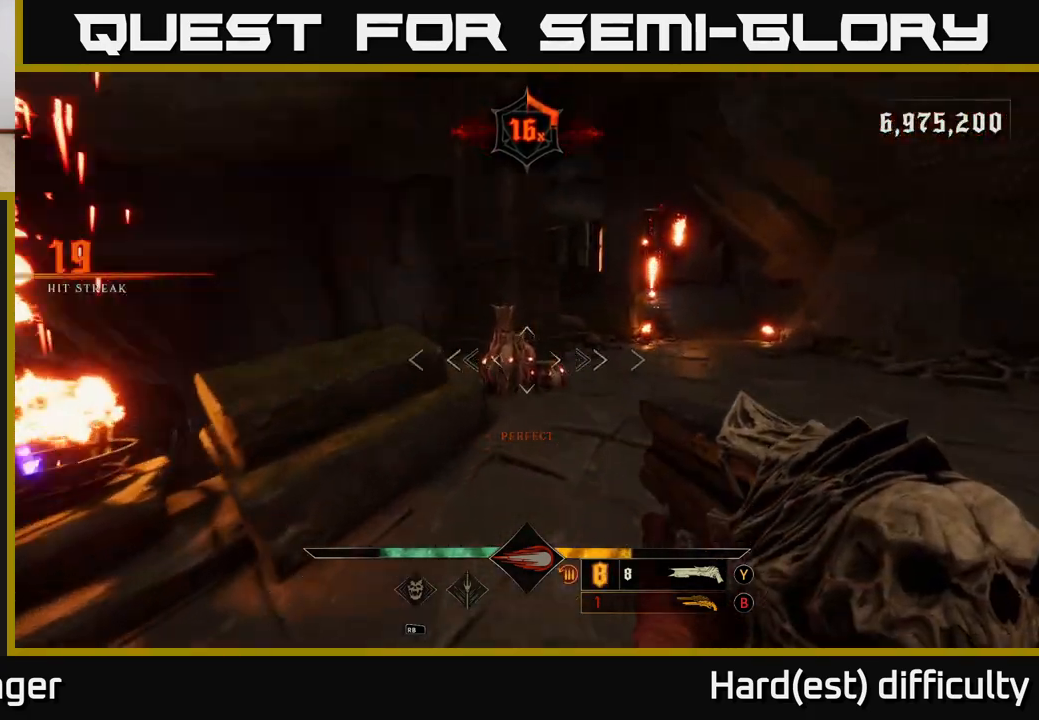
{"buttons": [], "left_stick": "up-right", "right_stick": "center", "events": [[67, "right_stick", "down-left"], [167, "R2", "down"], [167, "right_stick", "center"], [200, "left_stick", "right"], [250, "R2", "up"], [450, "left_stick", "up-right"]]}
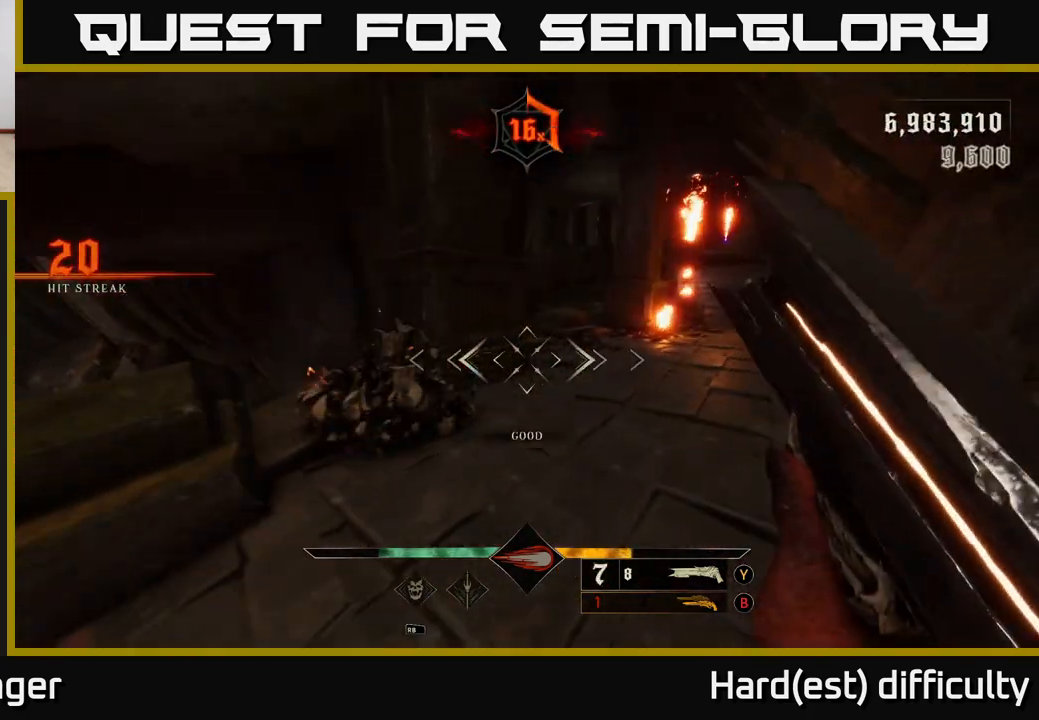
{"buttons": [], "left_stick": "up-right", "right_stick": "up-right", "events": [[117, "X", "down"], [183, "X", "up"], [367, "right_stick", "up-right"]]}
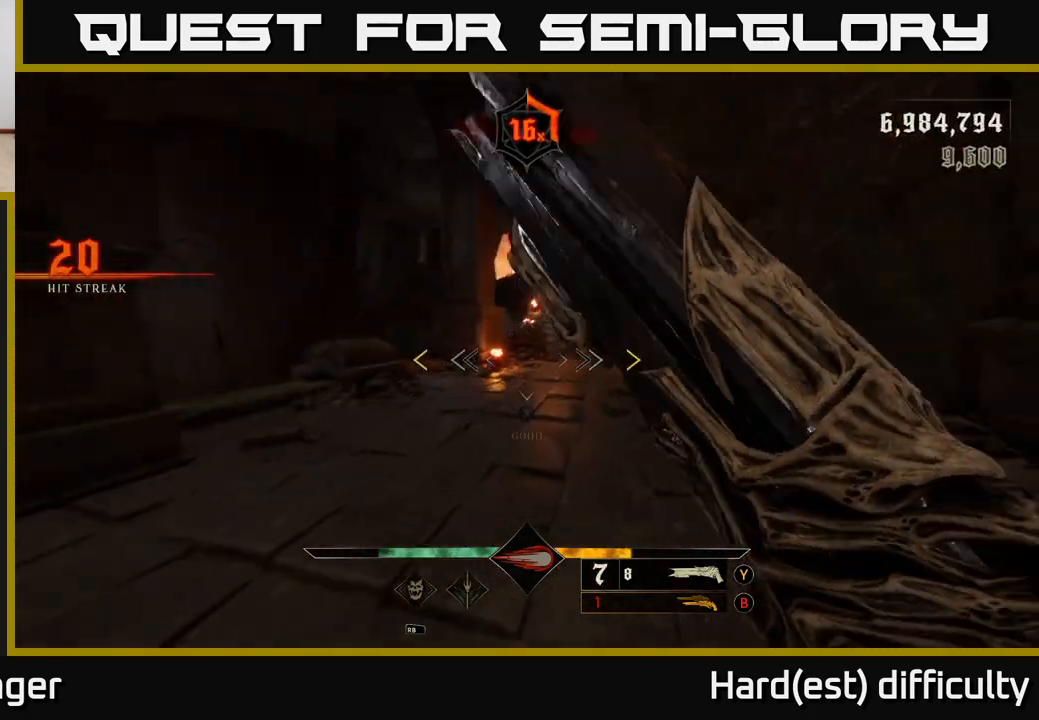
{"buttons": [], "left_stick": "up", "right_stick": "center", "events": [[33, "left_stick", "up"], [50, "right_stick", "center"]]}